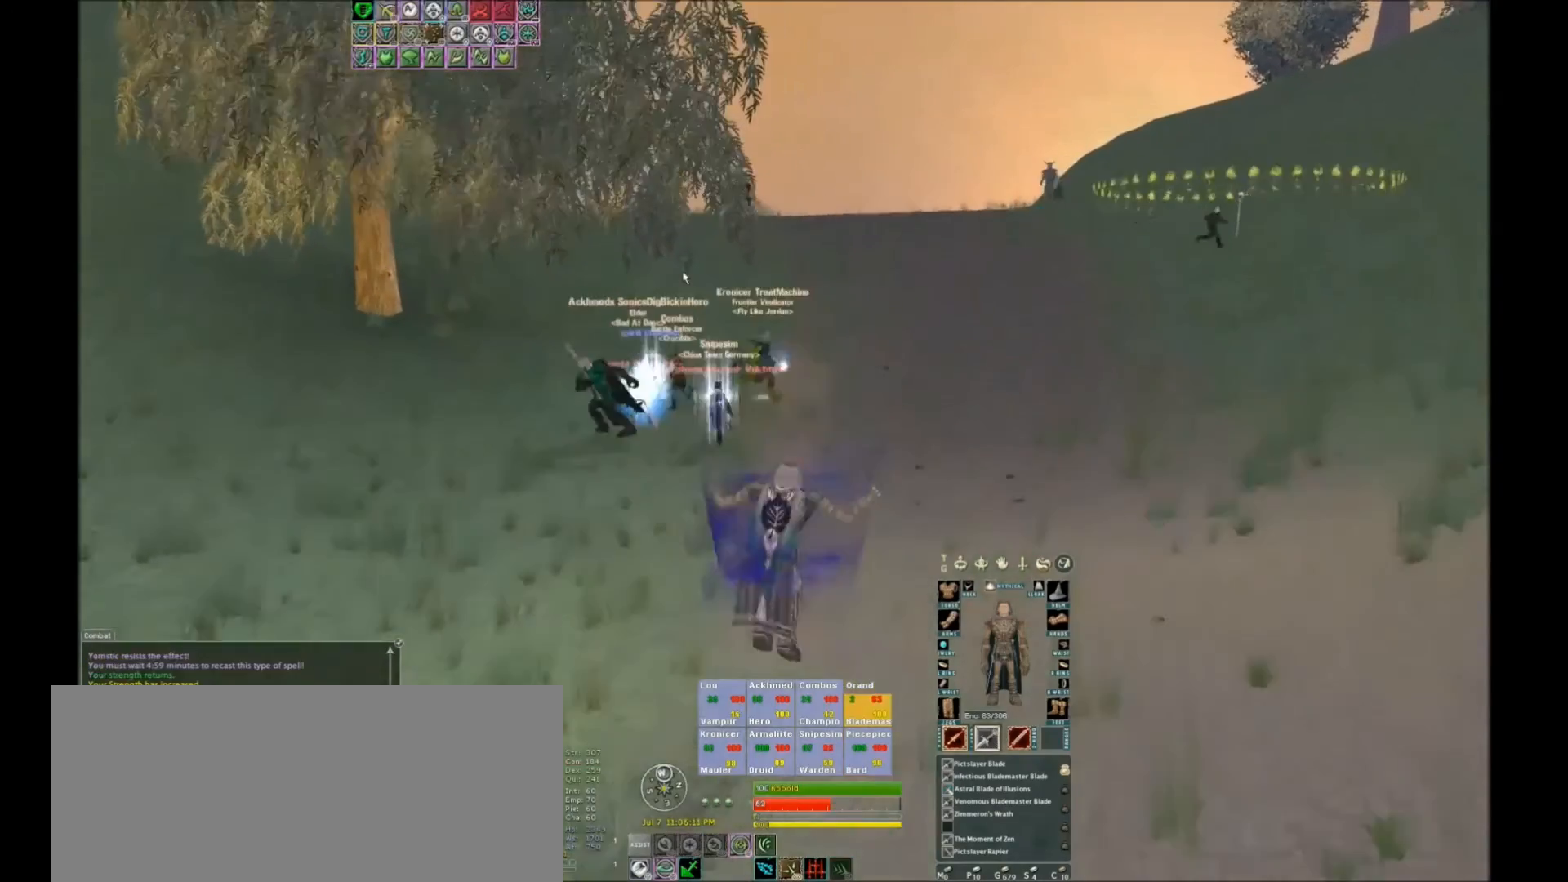
Gameplay with keyboard; each line is a JSON object with the keys held at the frame after it. "events" lists presses ("down") and releases ("up") of ".", "/", "0", "1", "2", "3", "4", "5", "6", "7", "8", "9", "a", "alt_l", "alt_r", "b", "backslash", "backspace", "c", "caps_lock", "comma", "ctrl_l", "ctrl_r", "d", "down", "e", "equals", "escape", "f", "f1", "f10", "f11", "f12", "f2", "f3", "f4", "f5", "f6", "f7", "f8", "f9", "g", "h", "i", "j", "k", "l", "lbracket", "left", "m", "minus", "n", "o", "p", "q", "quote", "r", "rbracket", "return", "right", "s", "semicolon", "shift_l", "shift_r", "space", "super", "t", "tab", "tilde", "u", "up", "v", "w", "x", "y" and "z" between this image and that frame as [ms after this image, input, new state], when the widget could be followed in between. No other keys are recorded. Mouse input is not recorded.
{"keys": [], "events": [[200, "6", "down"], [267, "6", "up"]]}
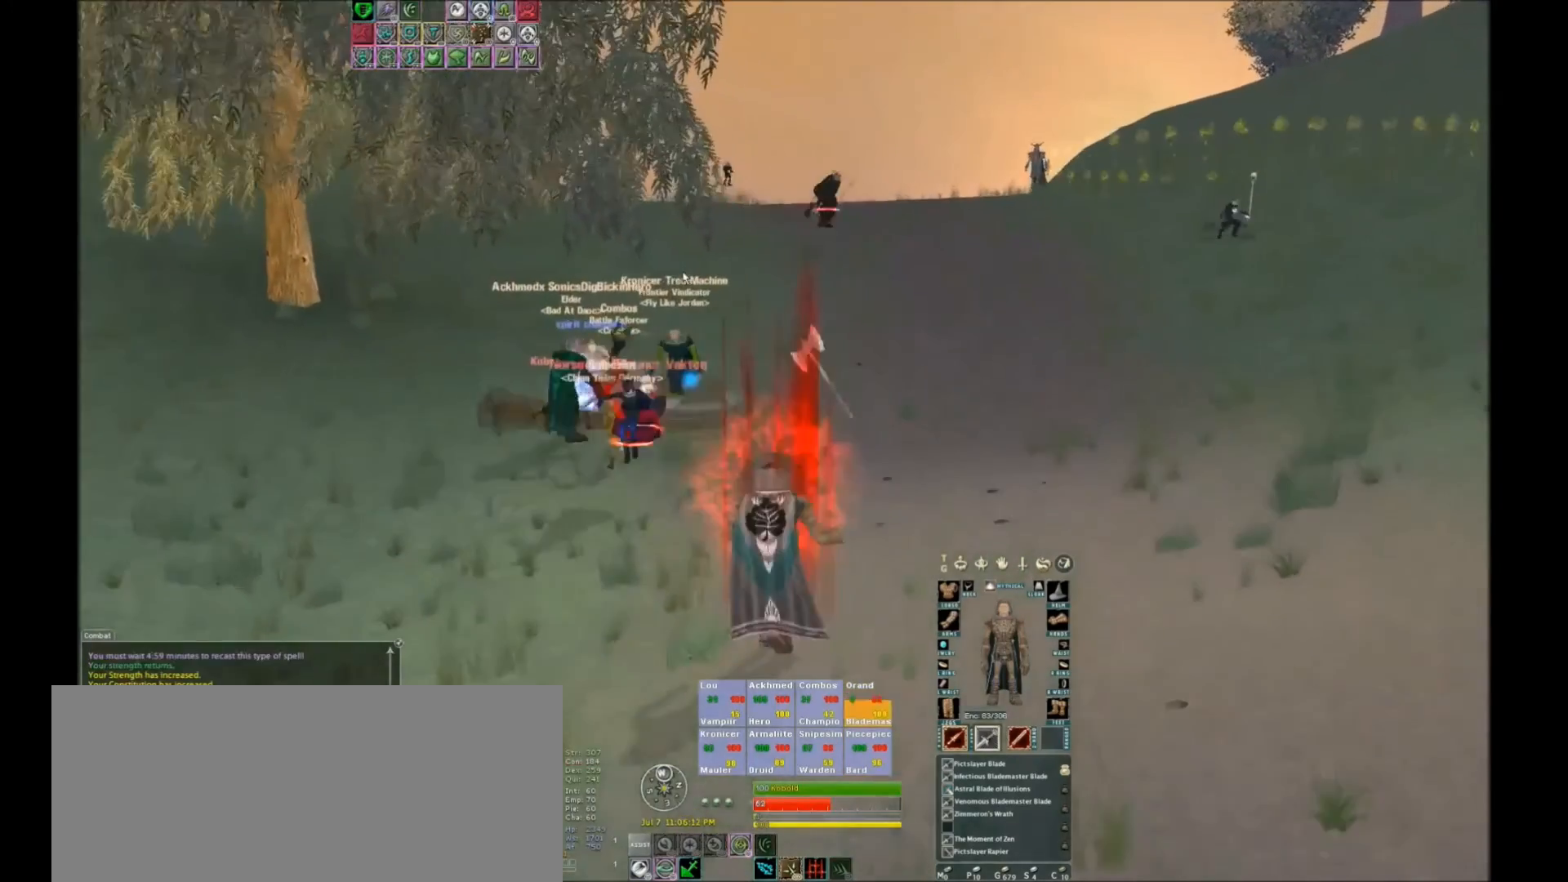
{"keys": [], "events": [[166, "space", "down"], [333, "space", "up"]]}
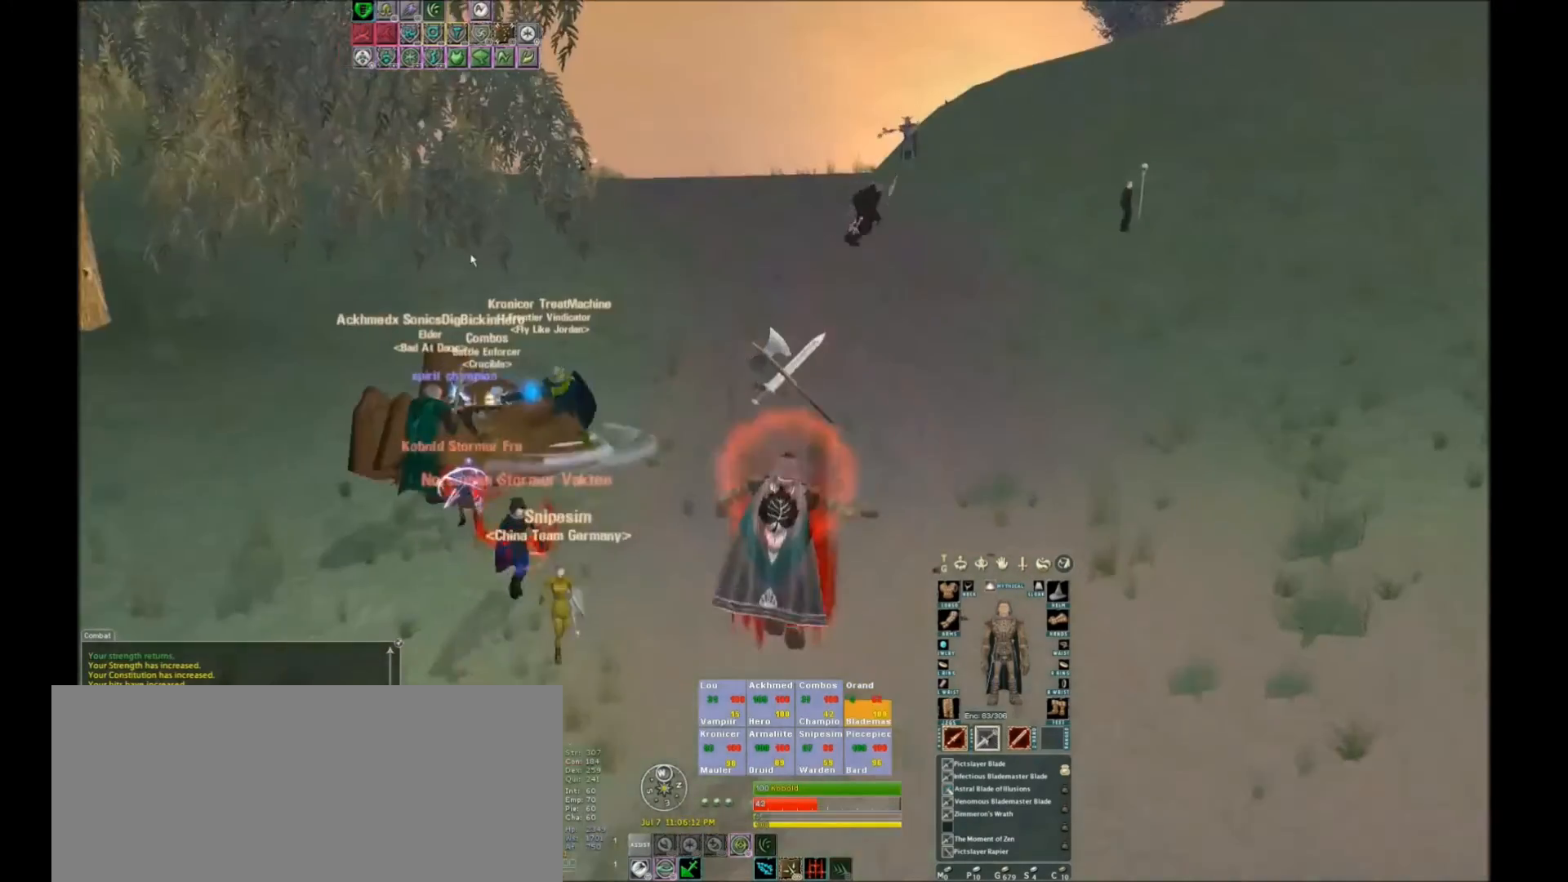
{"keys": [], "events": []}
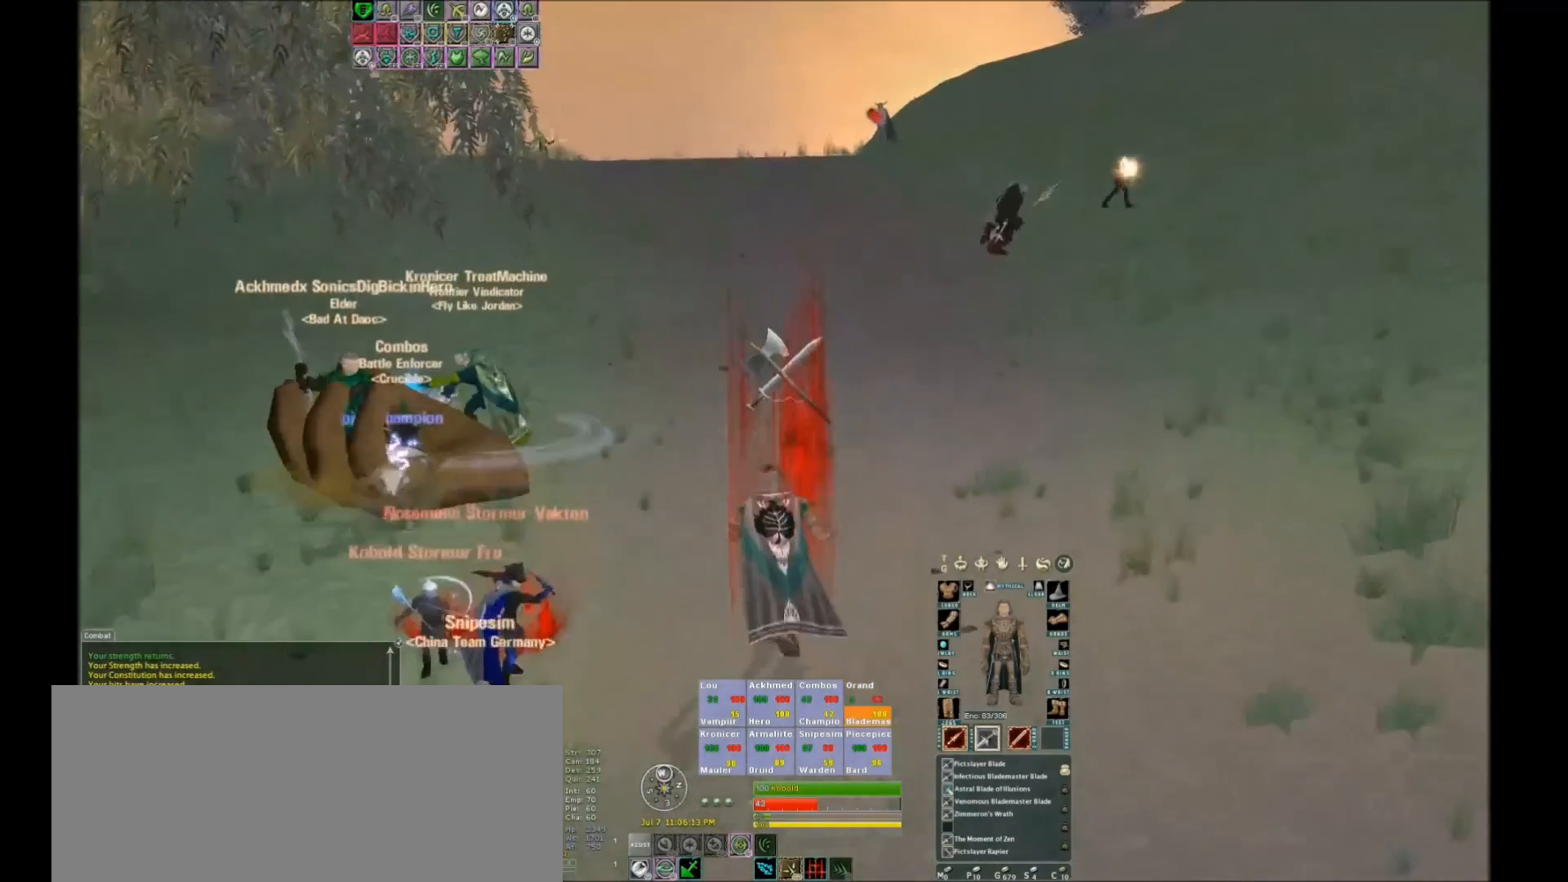
{"keys": [], "events": []}
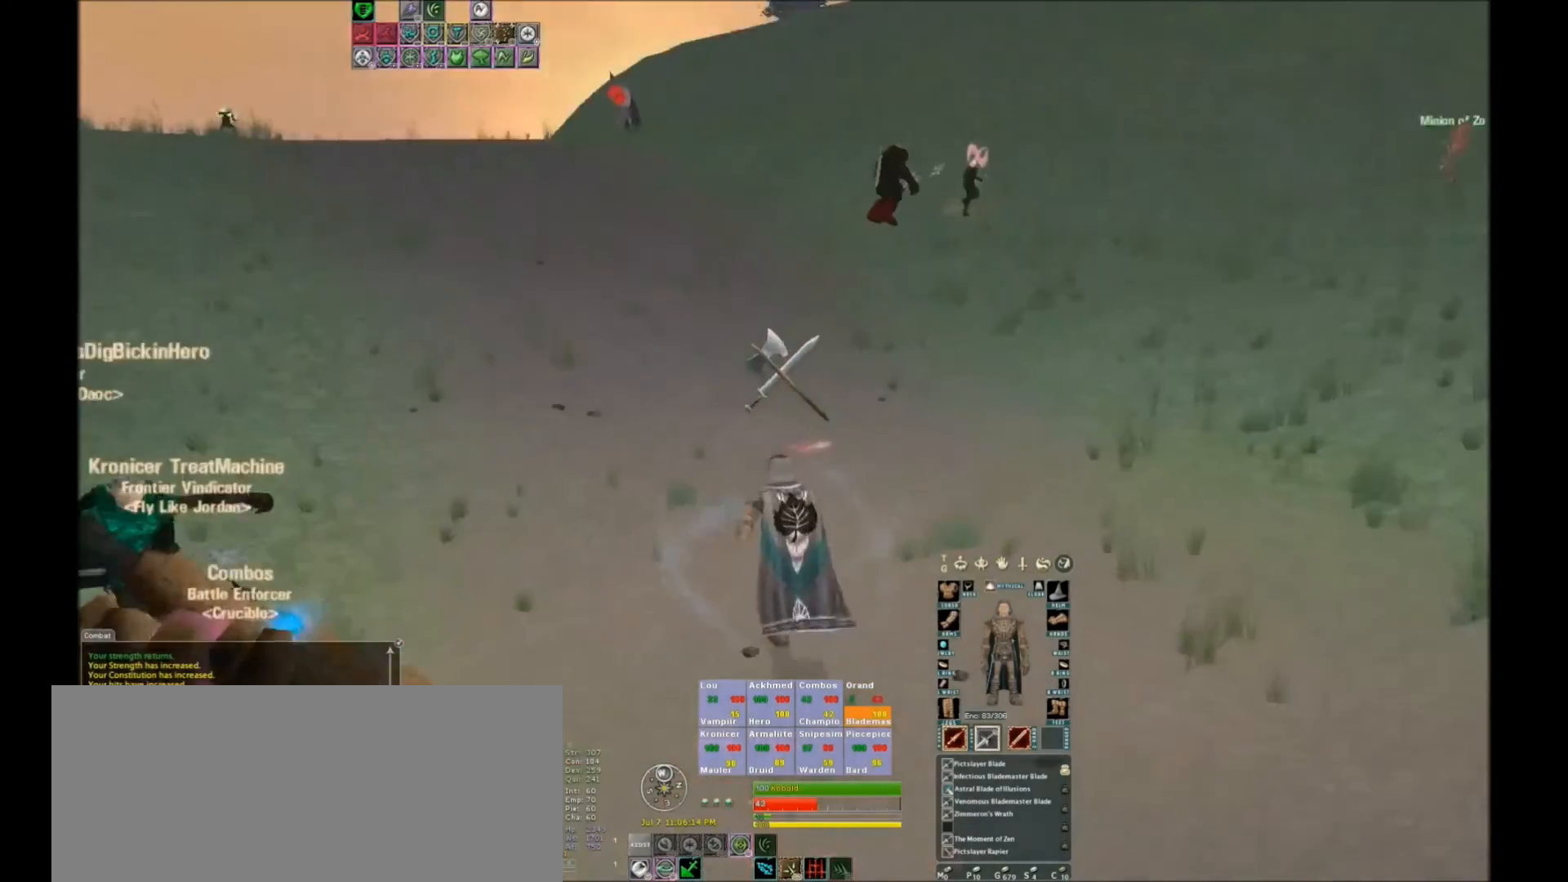
{"keys": [], "events": [[100, "space", "down"], [167, "space", "up"], [300, "space", "down"], [334, "space", "up"]]}
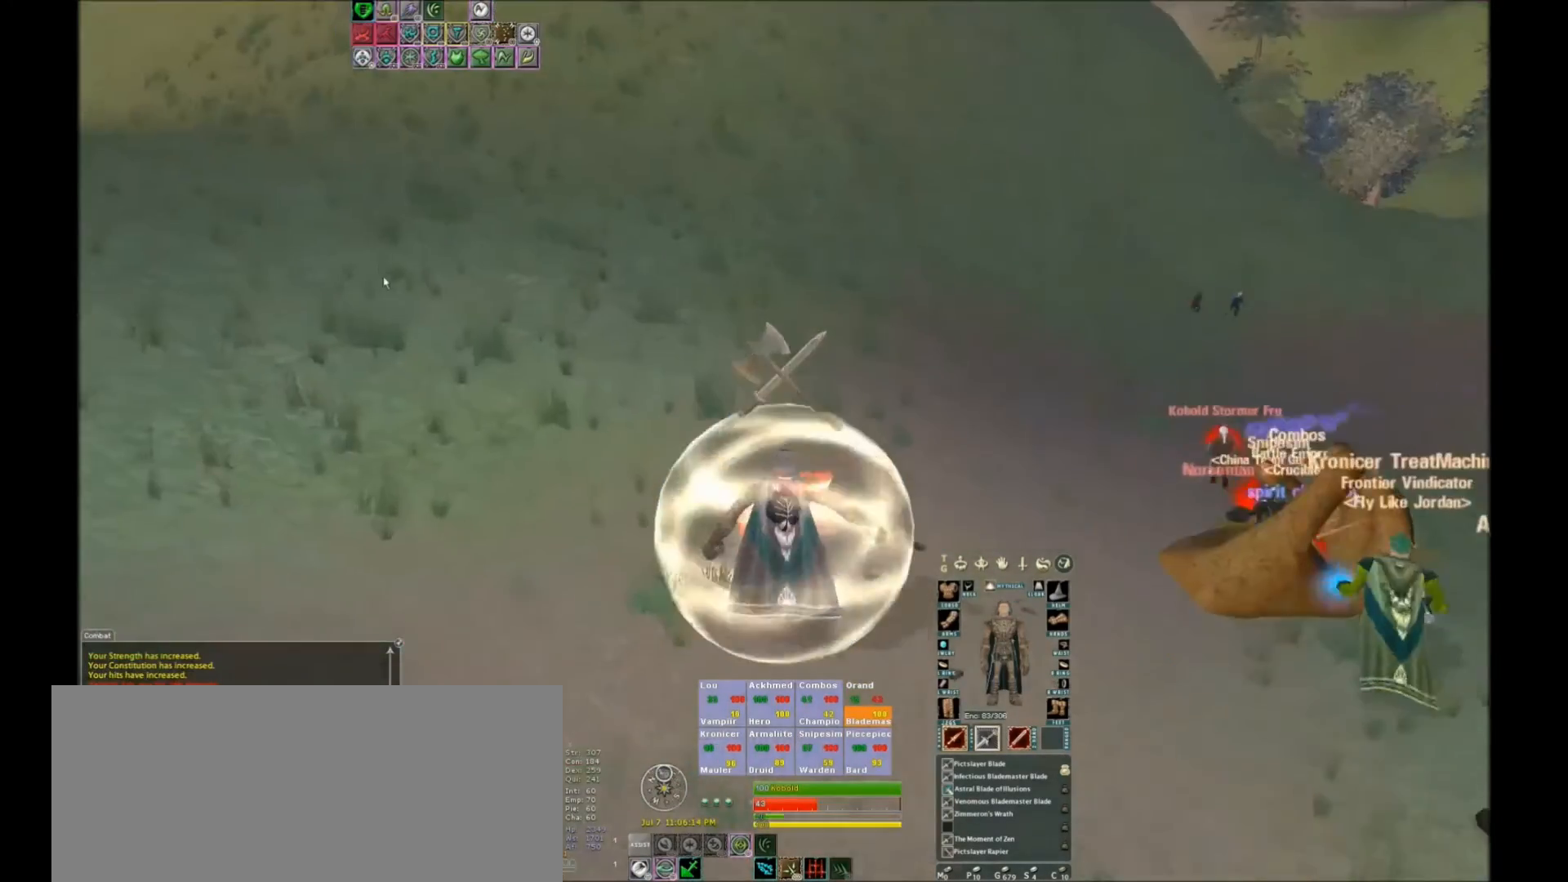
{"keys": [], "events": [[166, "space", "down"], [300, "space", "up"]]}
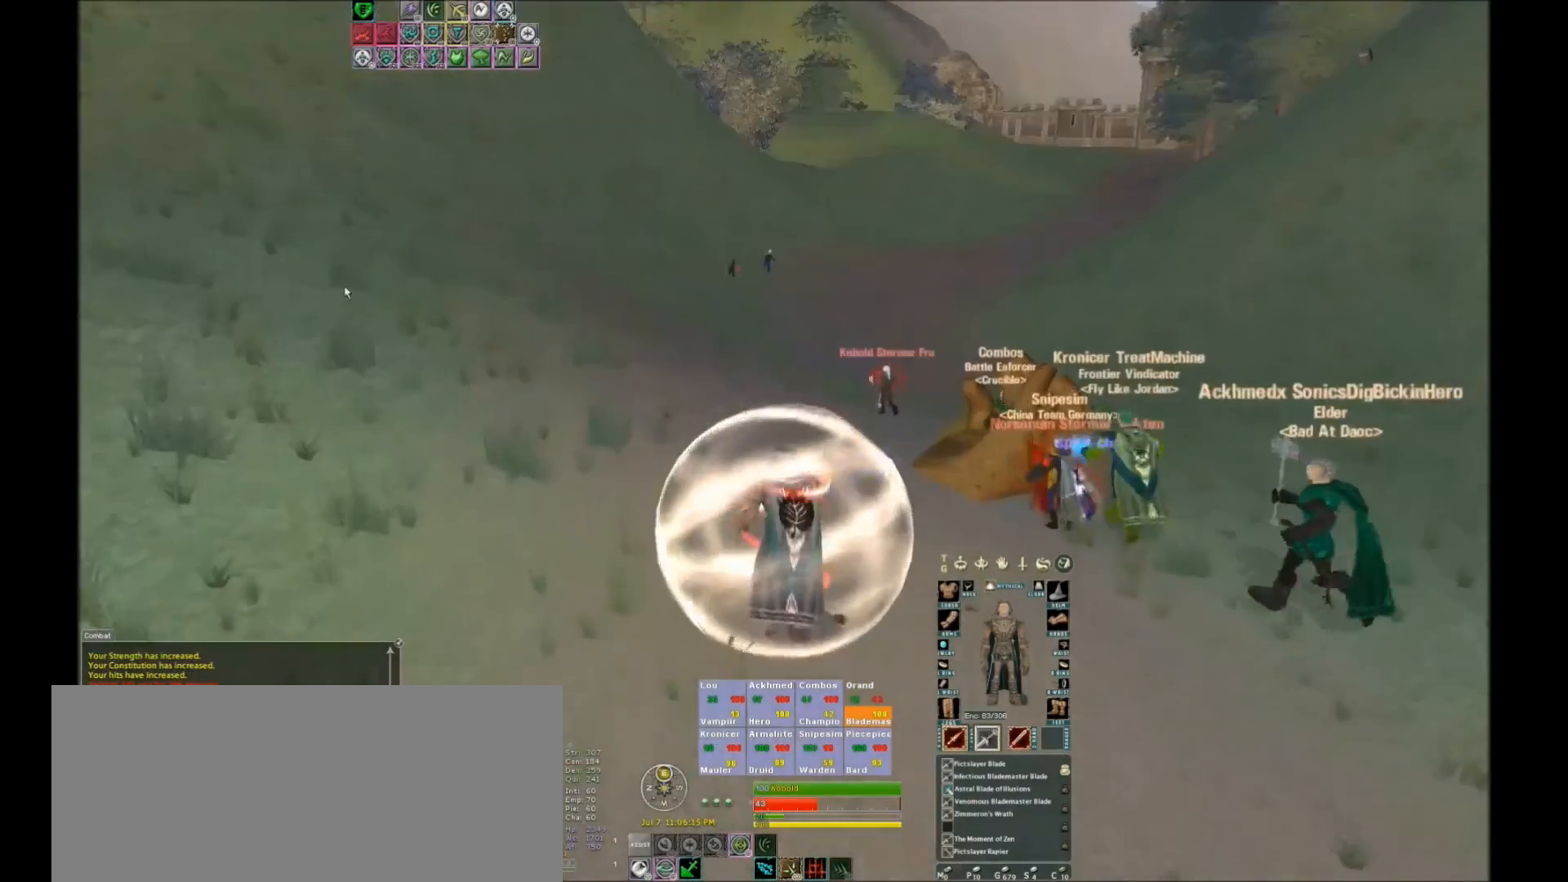
{"keys": ["space"], "events": [[500, "space", "down"]]}
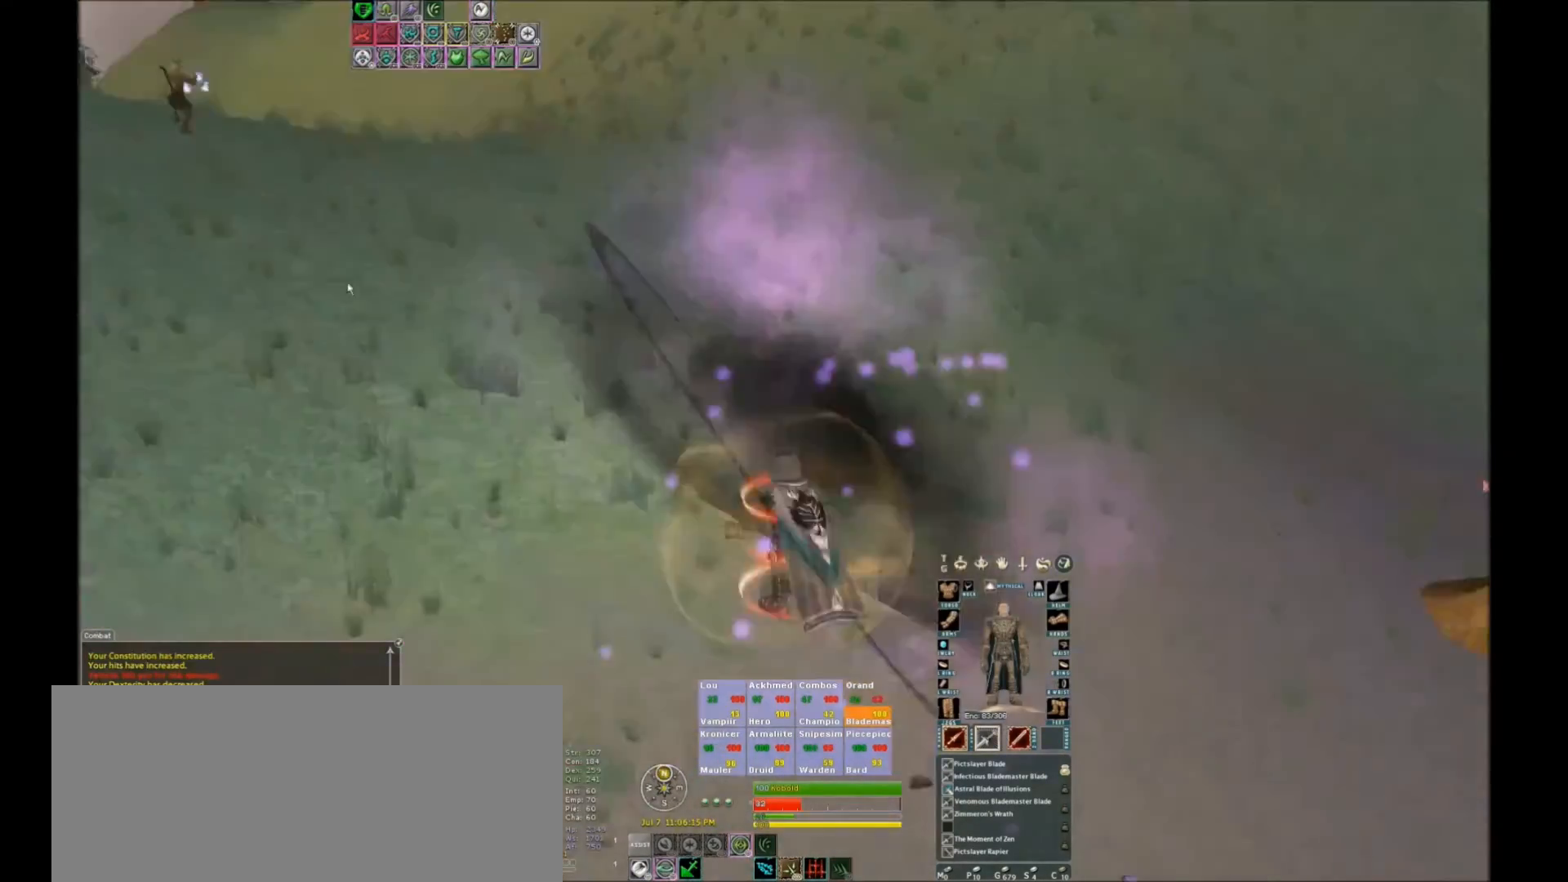
{"keys": [], "events": [[67, "space", "up"], [301, "space", "down"], [434, "space", "up"]]}
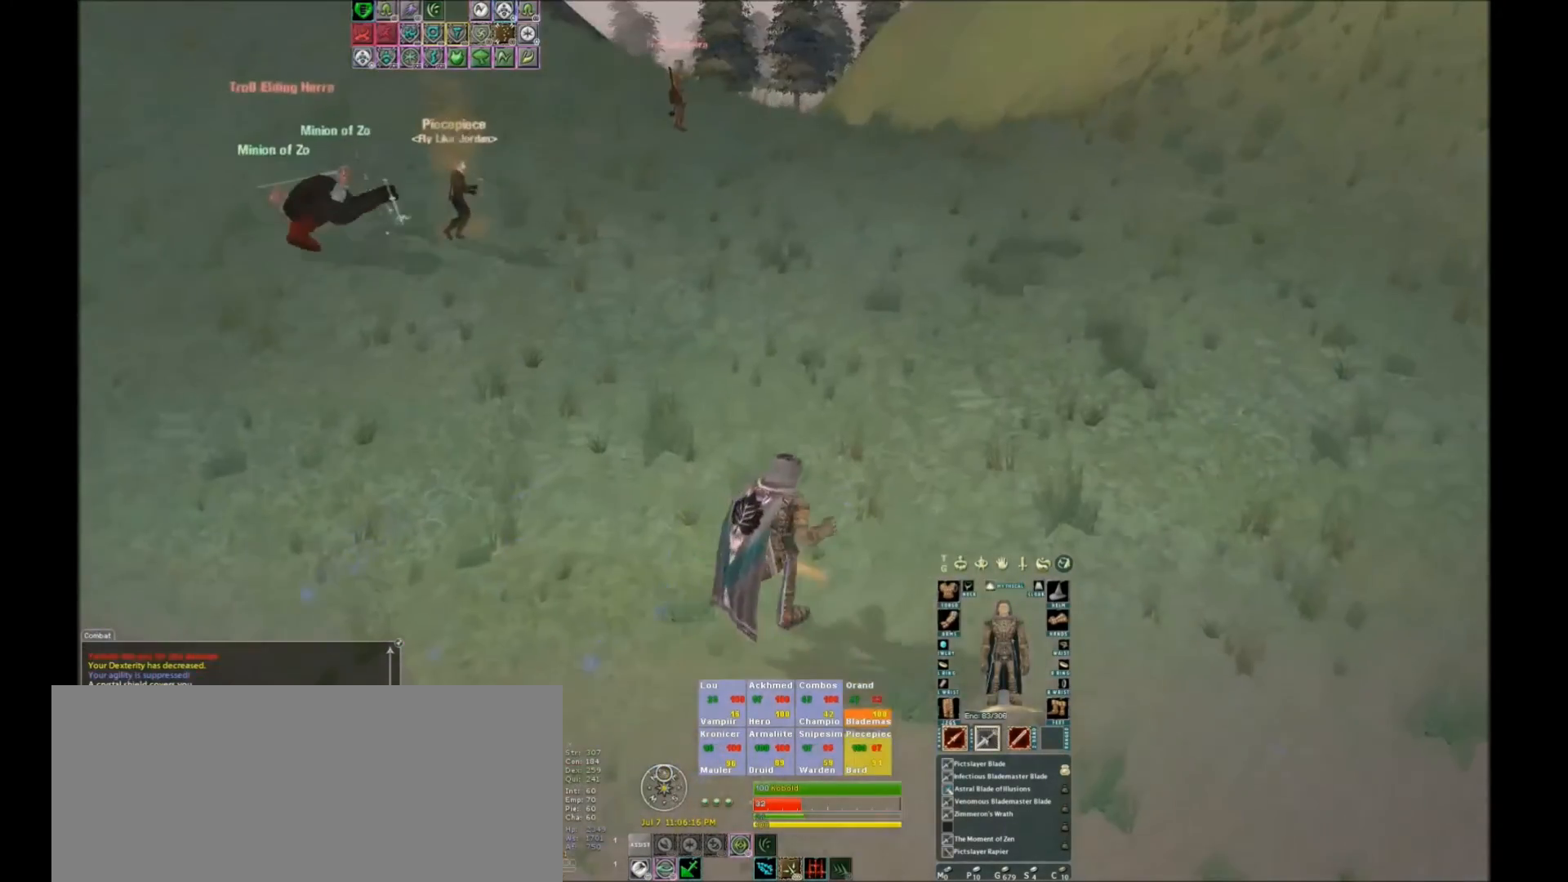
{"keys": [], "events": []}
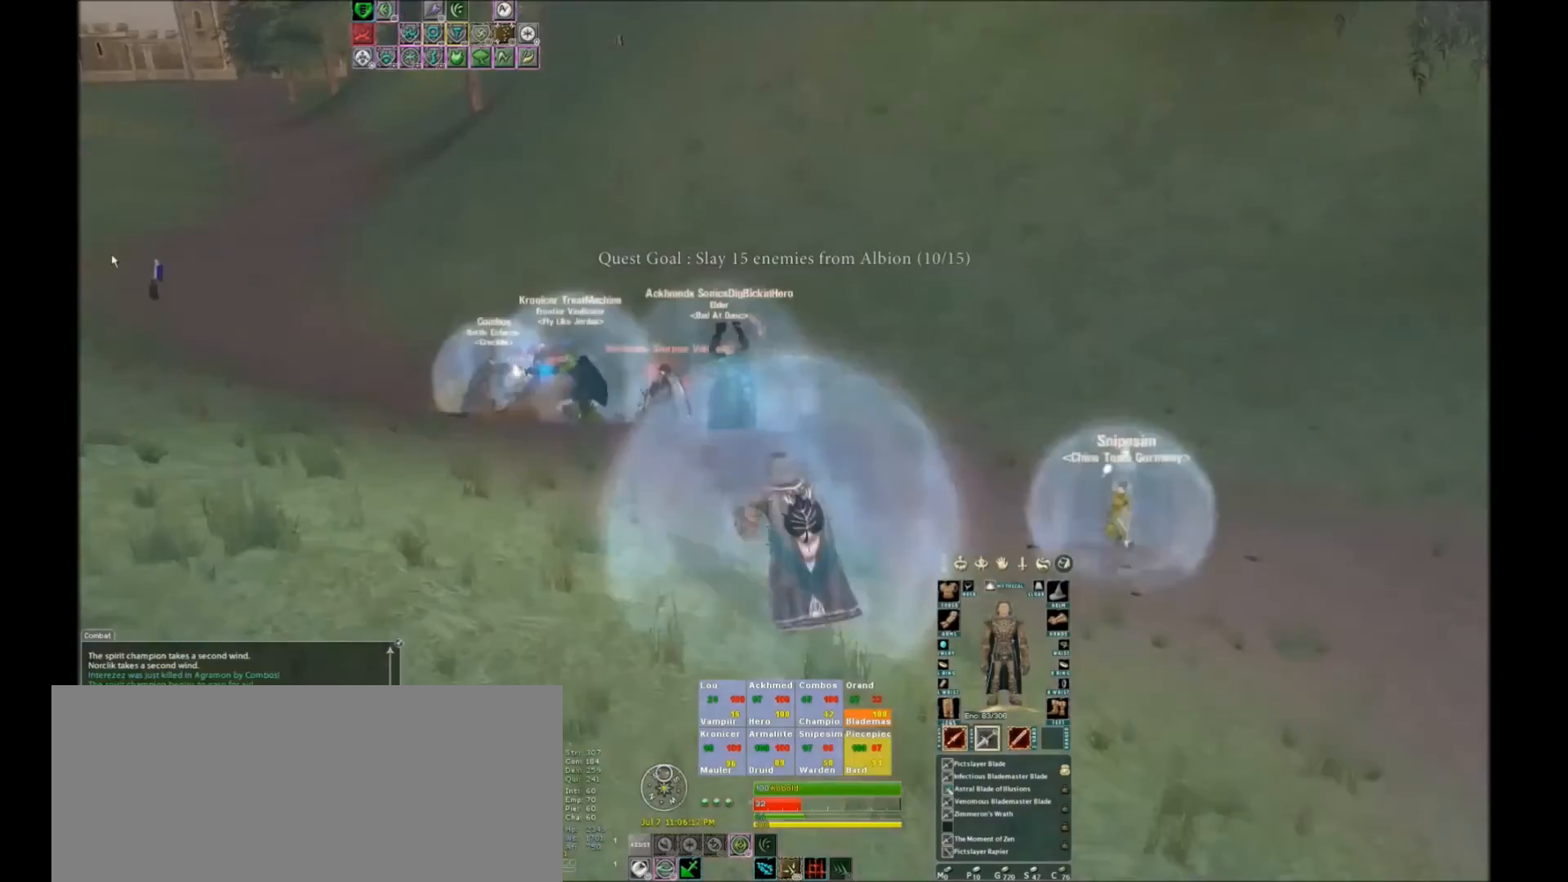
{"keys": [], "events": [[166, "space", "down"], [333, "space", "up"]]}
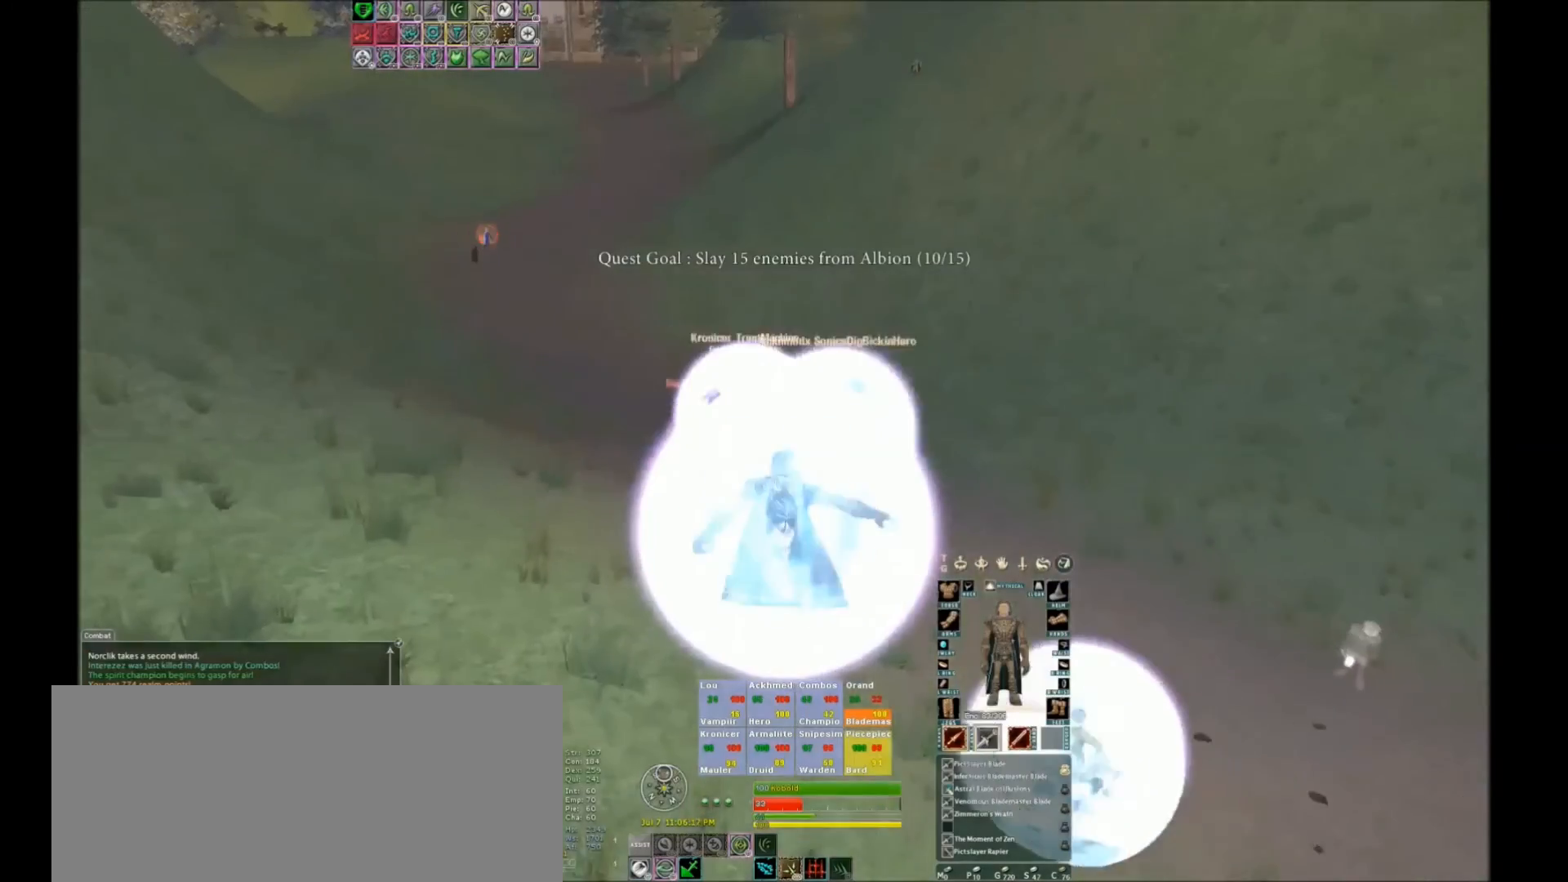
{"keys": [], "events": []}
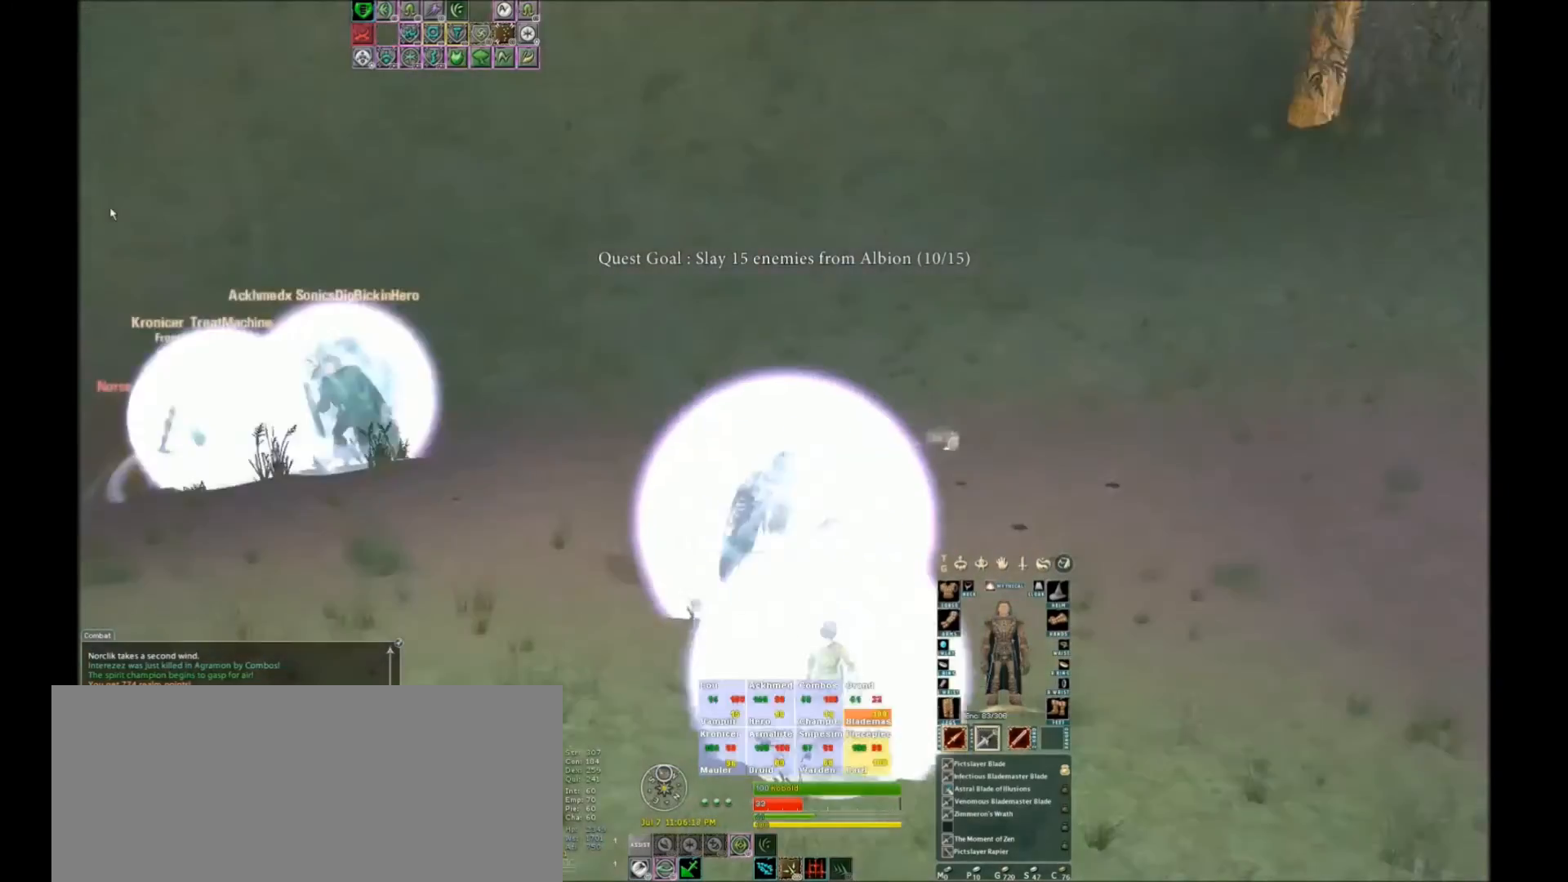
{"keys": [], "events": [[101, "space", "down"], [334, "space", "up"]]}
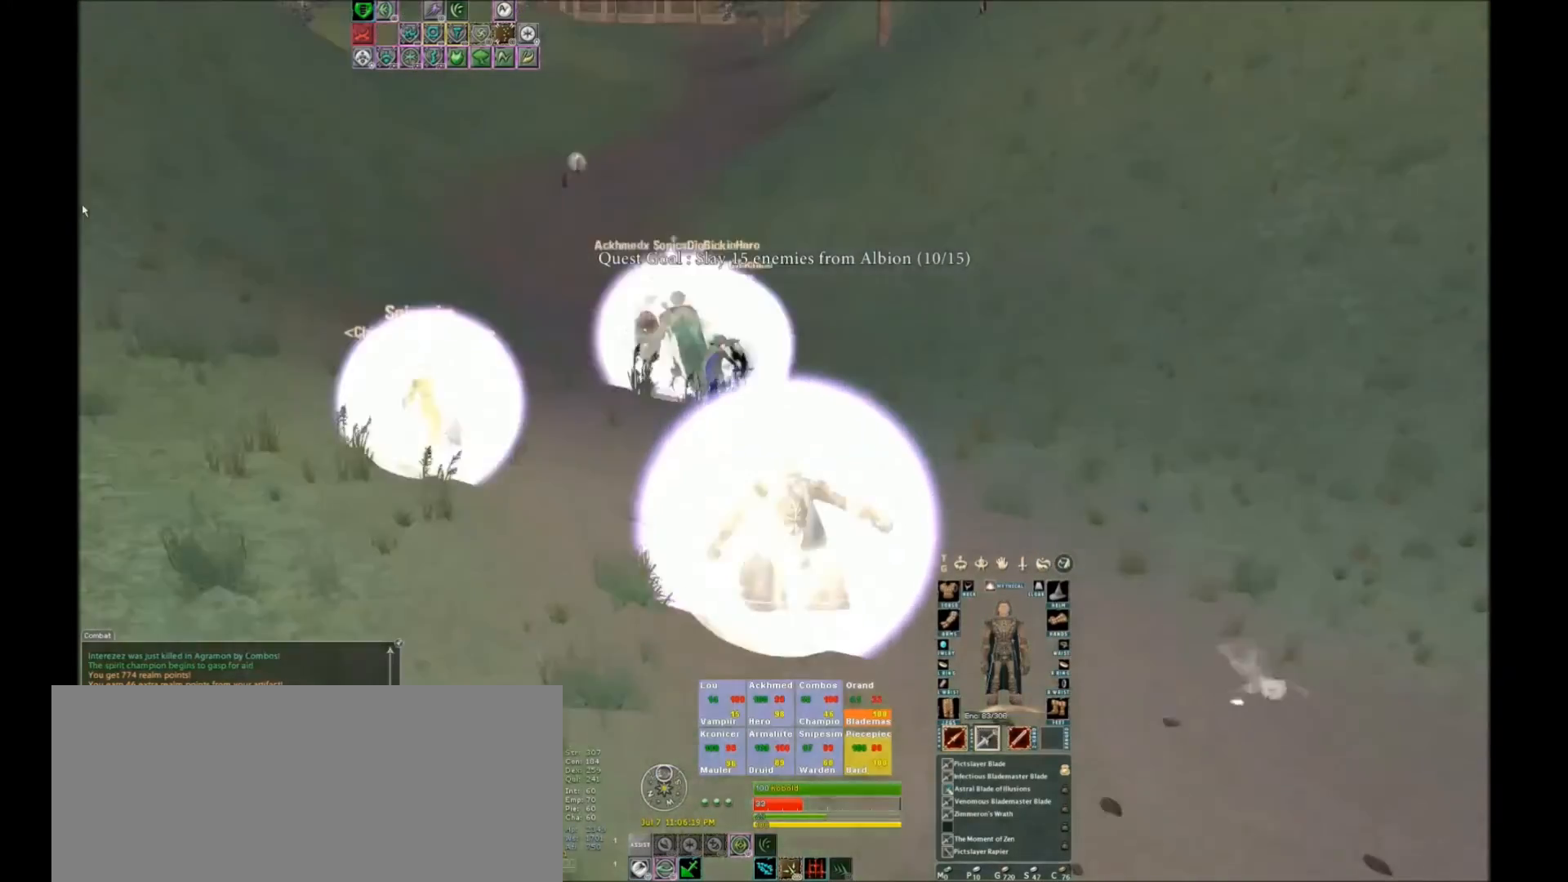
{"keys": [], "events": [[200, "space", "down"], [267, "space", "up"]]}
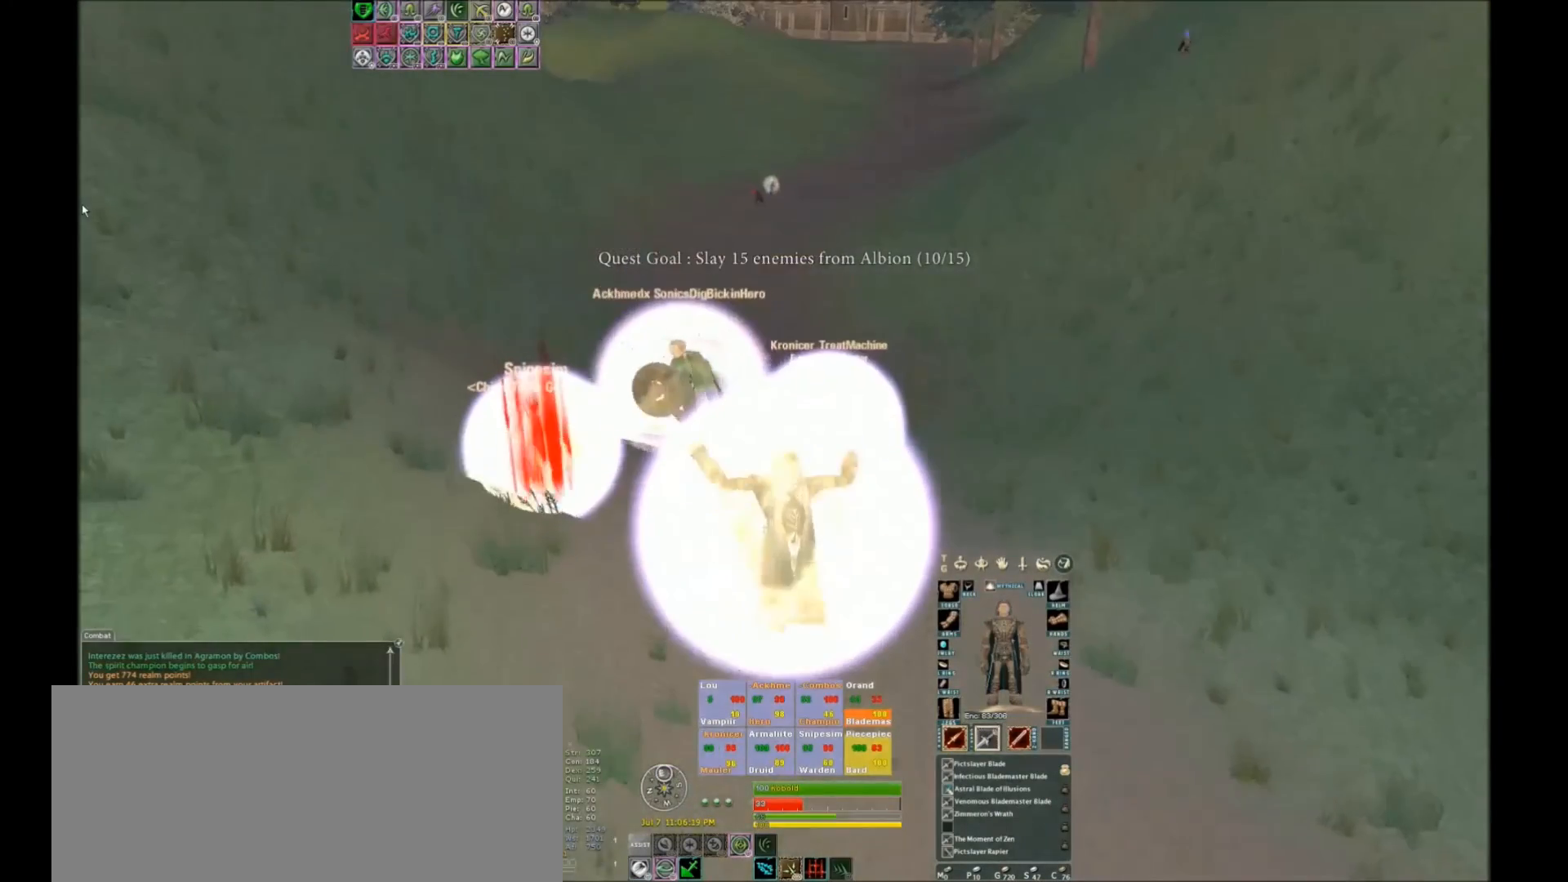
{"keys": [], "events": [[200, "space", "down"], [233, "space", "up"], [400, "space", "down"], [433, "space", "up"]]}
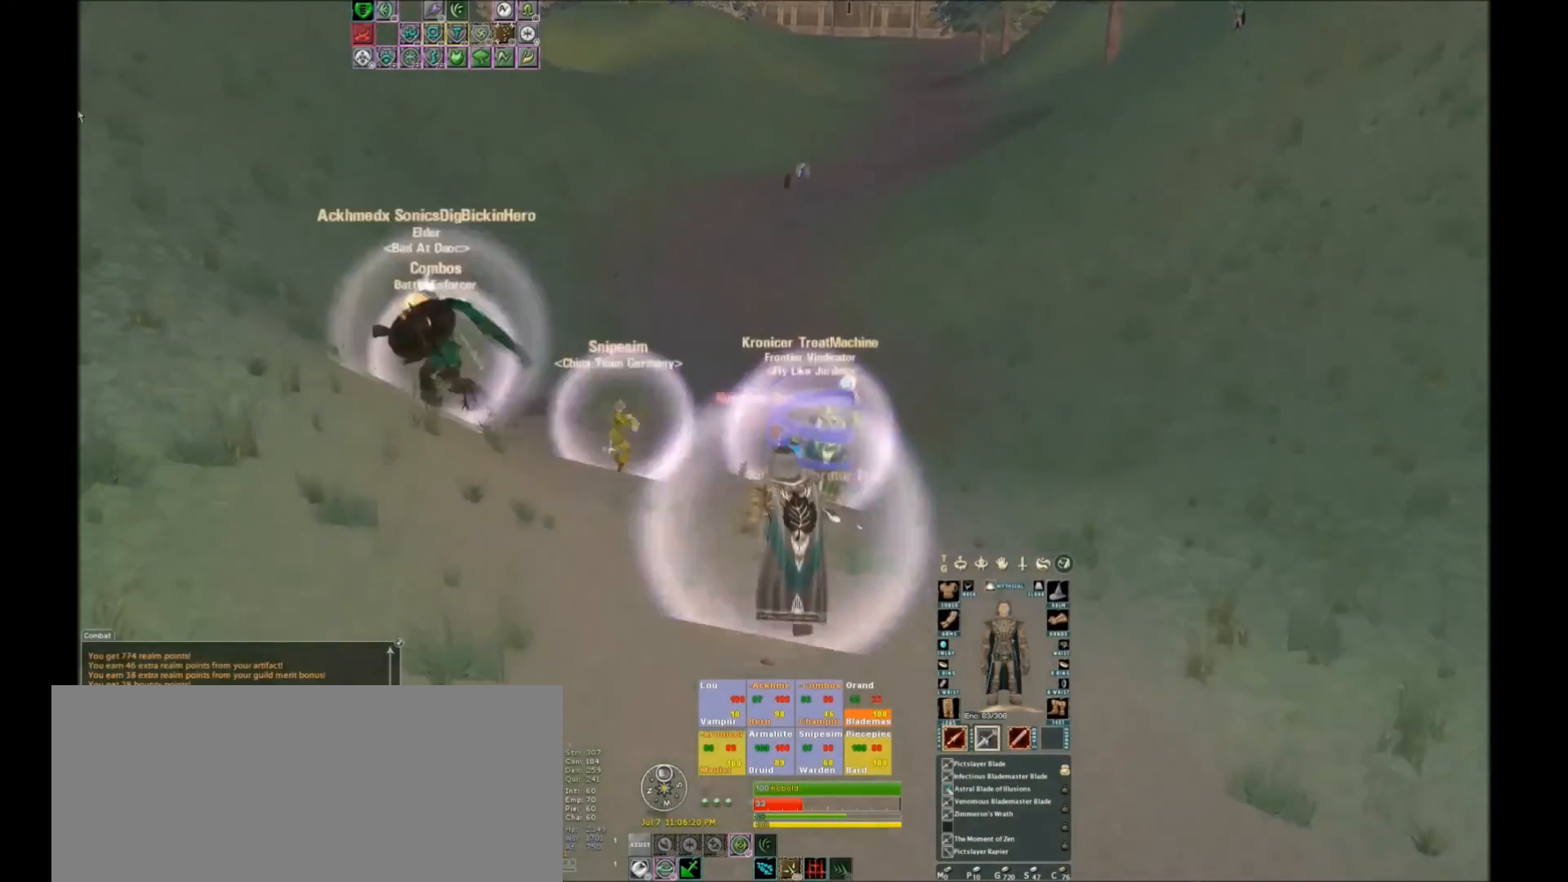
{"keys": [], "events": [[300, "space", "down"], [367, "space", "up"]]}
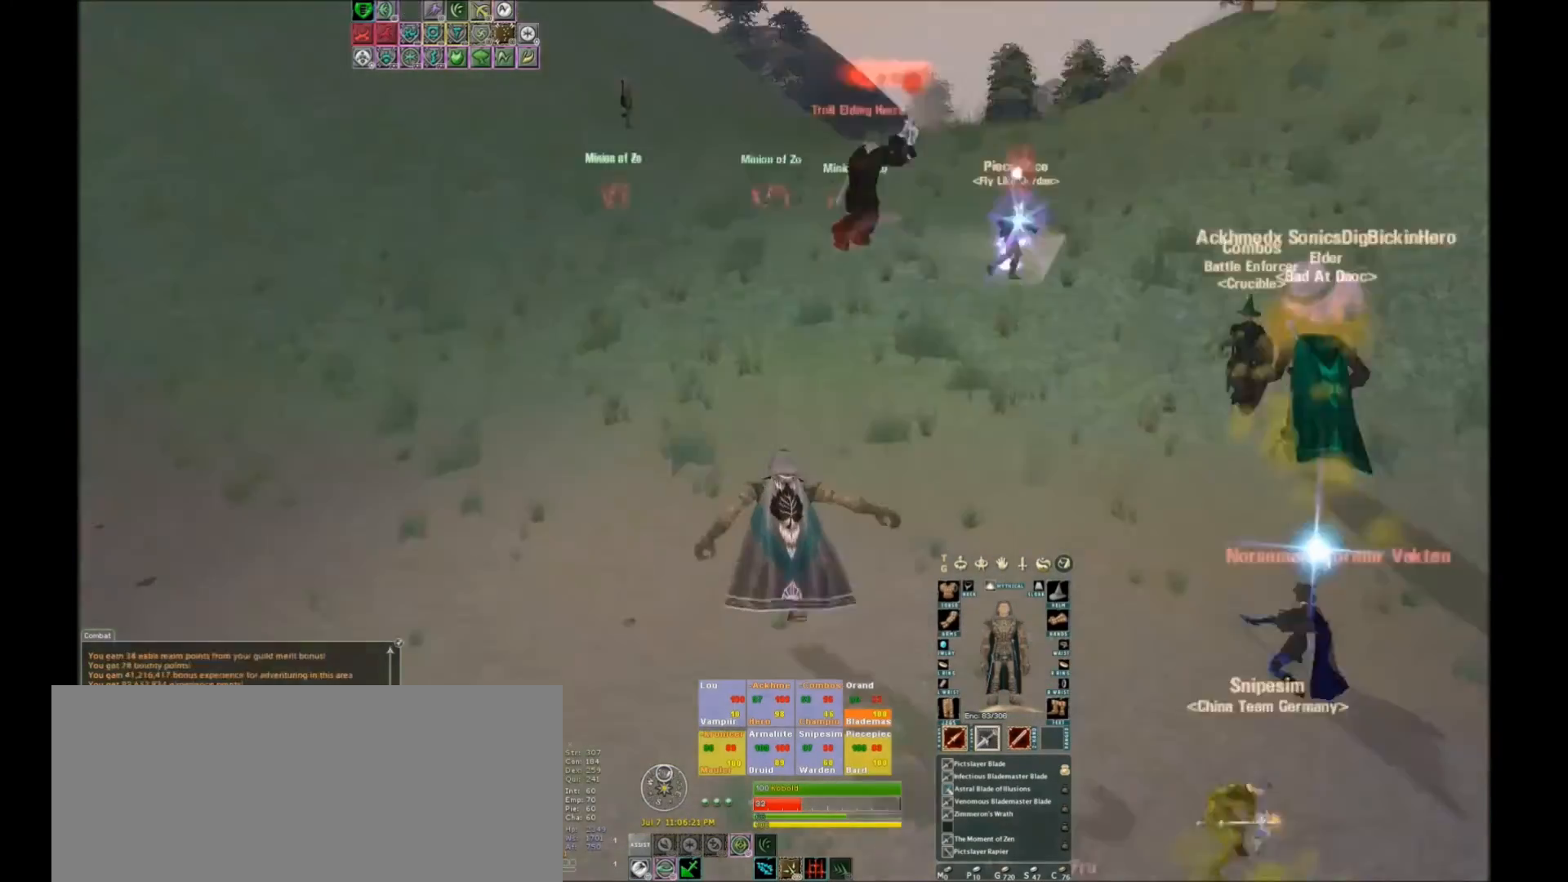
{"keys": ["tab"], "events": [[34, "space", "down"], [234, "space", "up"], [368, "space", "down"], [468, "space", "up"], [501, "tab", "down"]]}